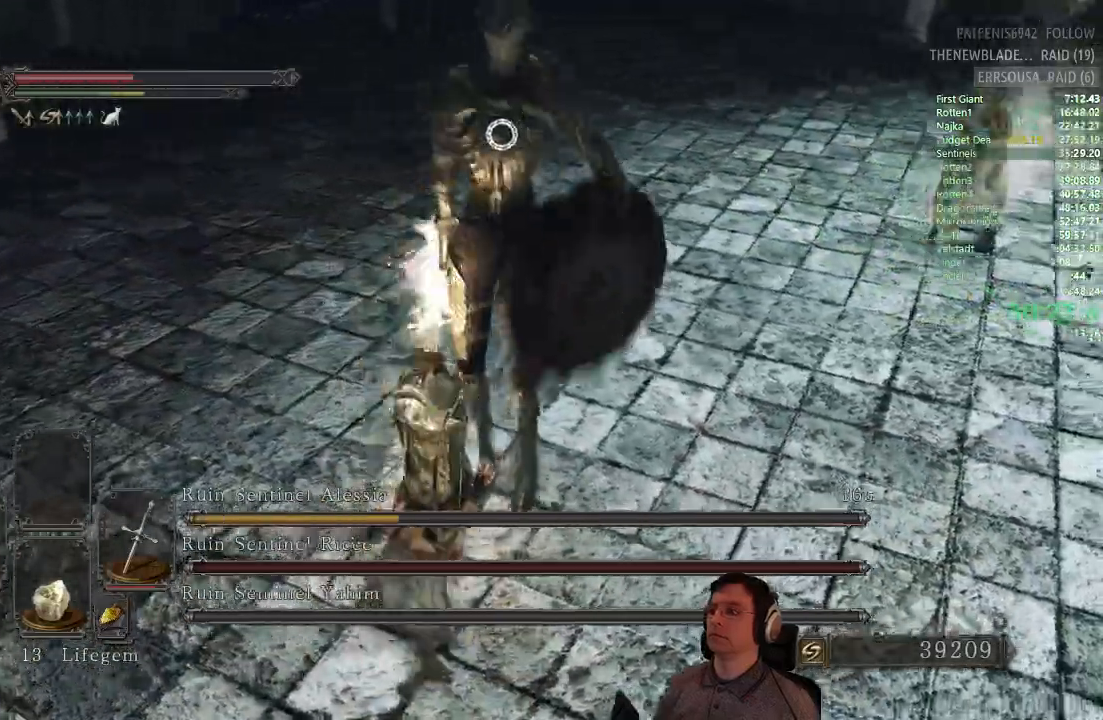
Gameplay with a controller (PlayStation layout); each line is a JSON object with the inputs held at the frame after it. "events" lists button and stick changes between this image and that frame as [ms after this image, input, new state], when the widget could be followed in between.
{"buttons": ["CIRCLE"], "left_stick": "down-left", "right_stick": "center", "events": [[66, "left_stick", "down-left"], [367, "CIRCLE", "down"]]}
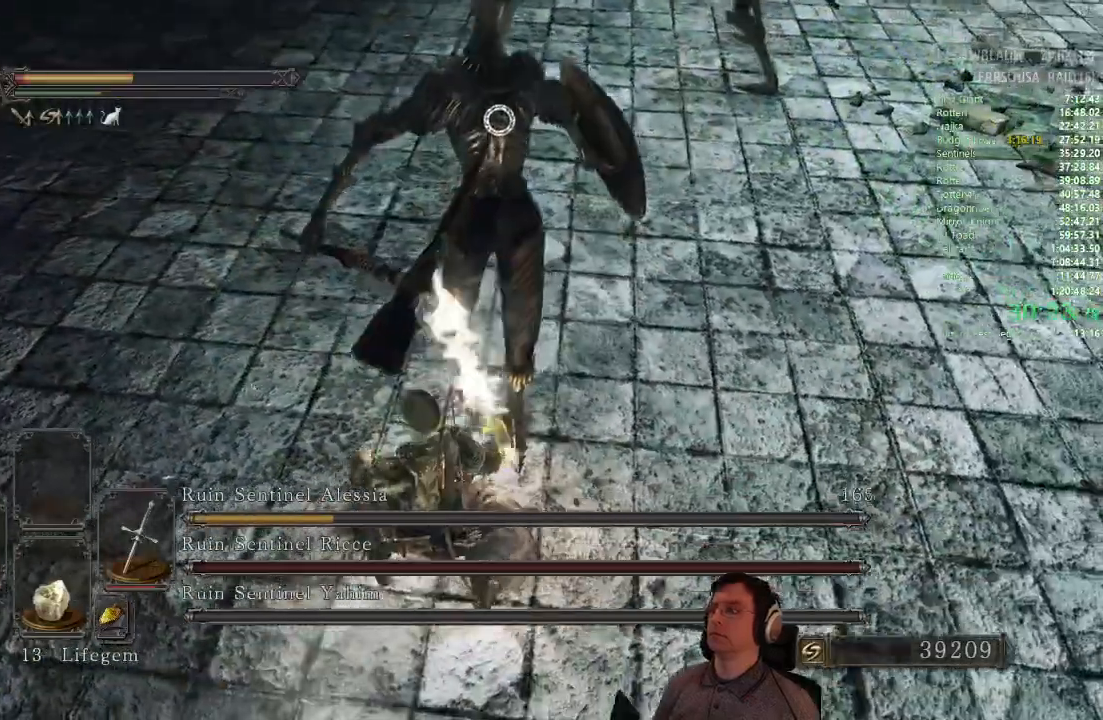
{"buttons": [], "left_stick": "down-left", "right_stick": "center"}
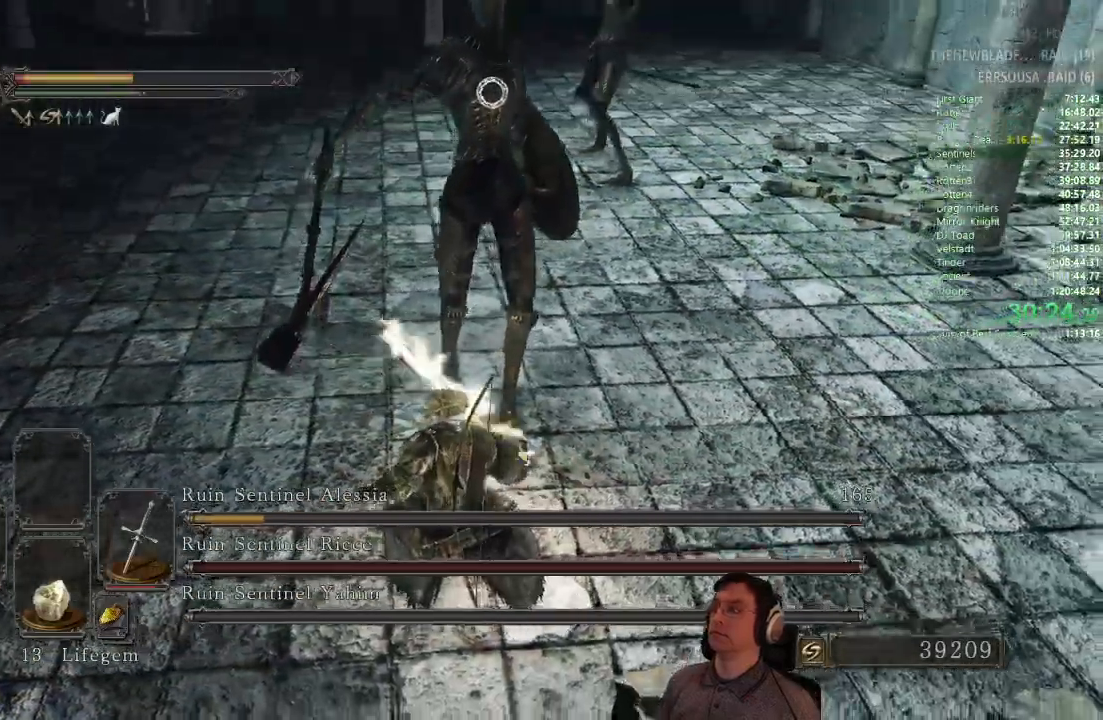
{"buttons": [], "left_stick": "down-left", "right_stick": "center", "events": [[16, "CIRCLE", "down"], [133, "CIRCLE", "up"], [200, "CIRCLE", "down"], [283, "CIRCLE", "up"]]}
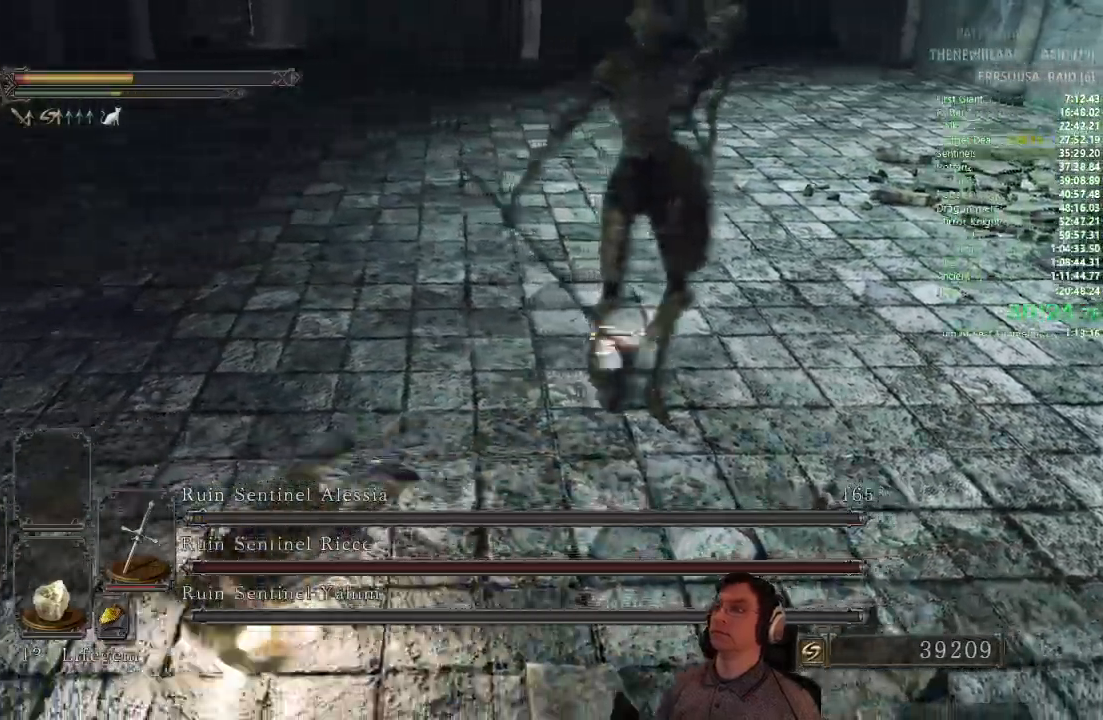
{"buttons": ["CIRCLE"], "left_stick": "down-left", "right_stick": "right", "events": [[167, "right_stick", "right"], [250, "CIRCLE", "down"]]}
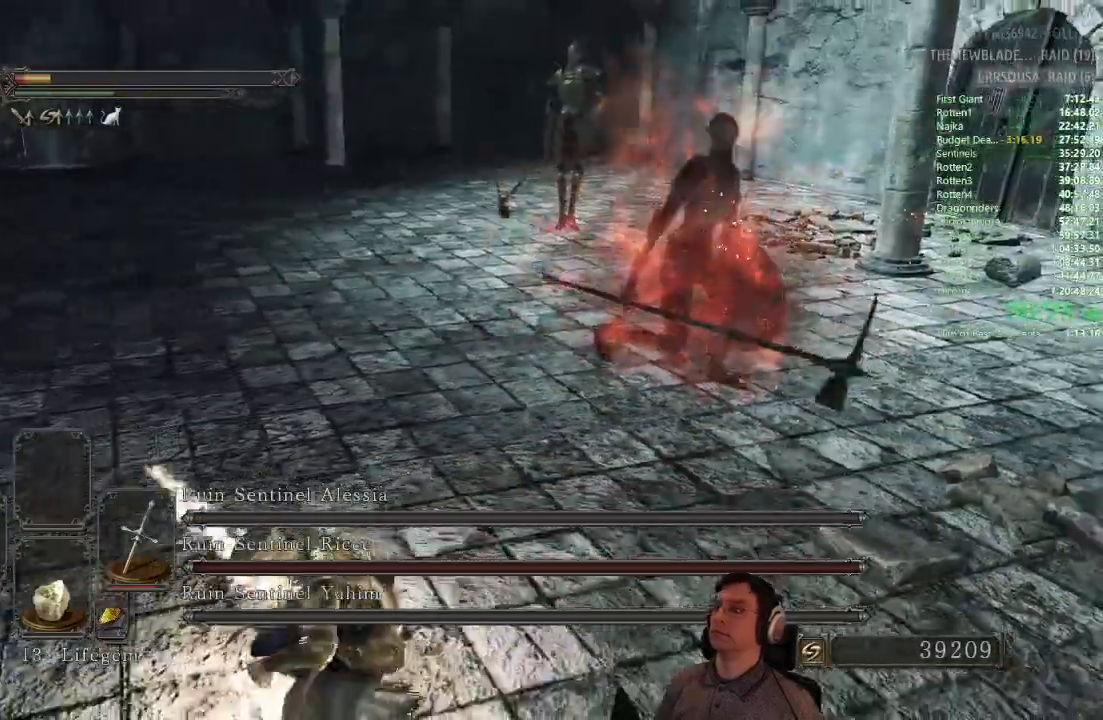
{"buttons": ["CIRCLE"], "left_stick": "down-left", "right_stick": "right", "events": []}
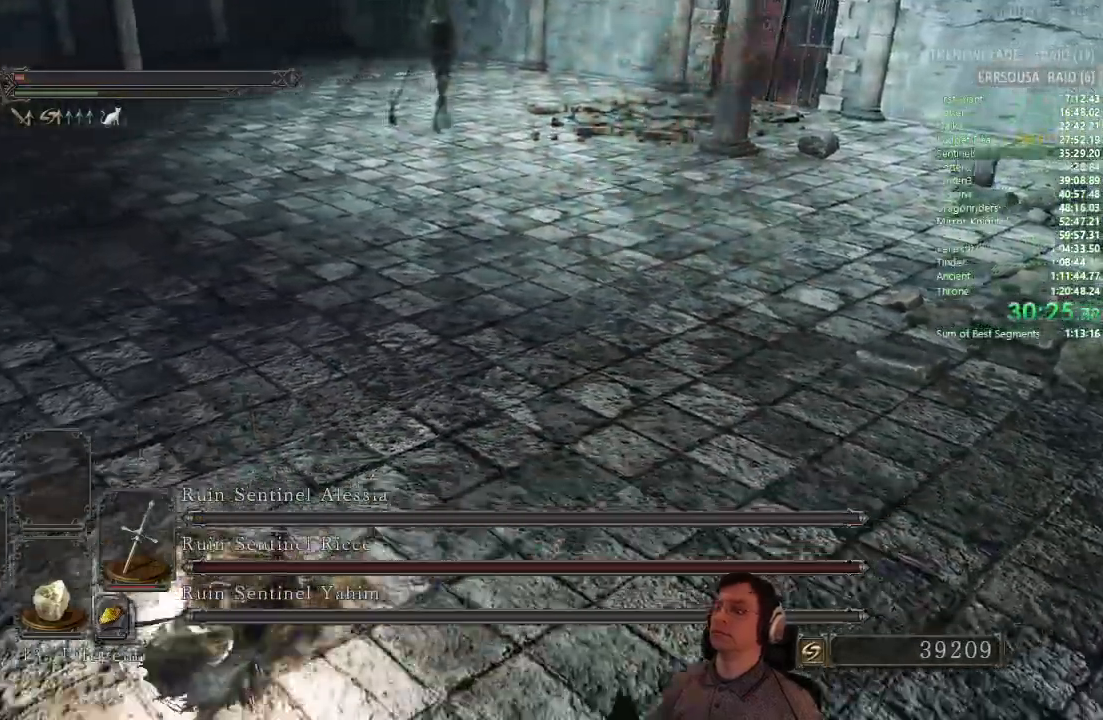
{"buttons": ["L1"], "left_stick": "down-left", "right_stick": "center"}
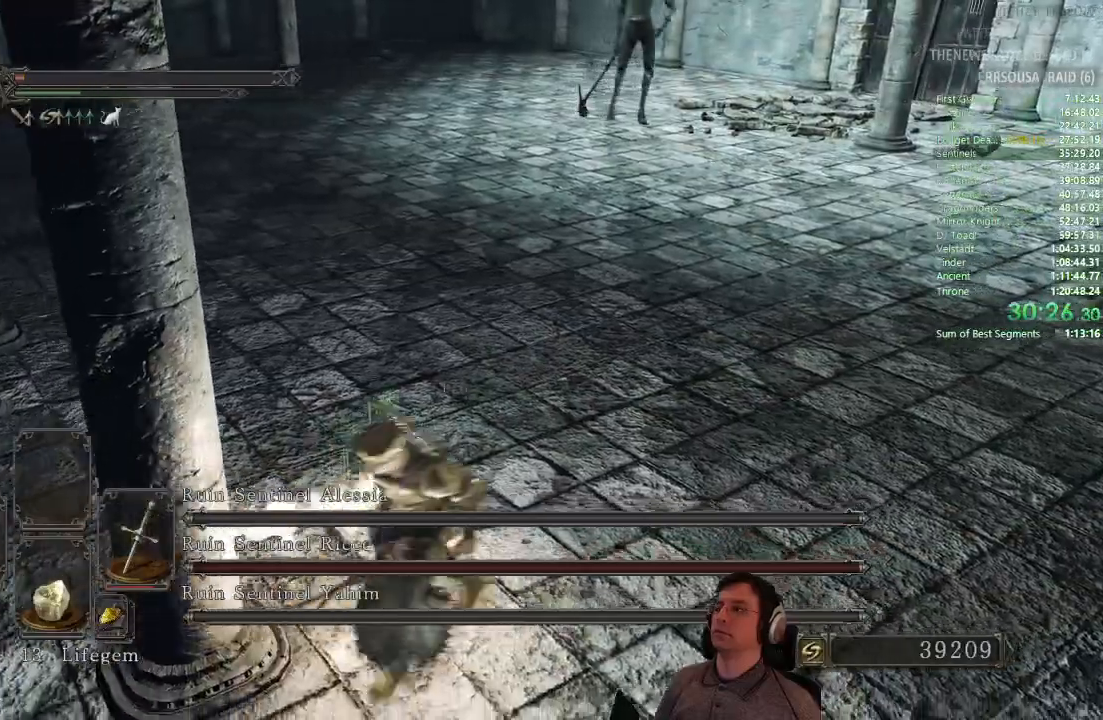
{"buttons": [], "left_stick": "down-left", "right_stick": "center"}
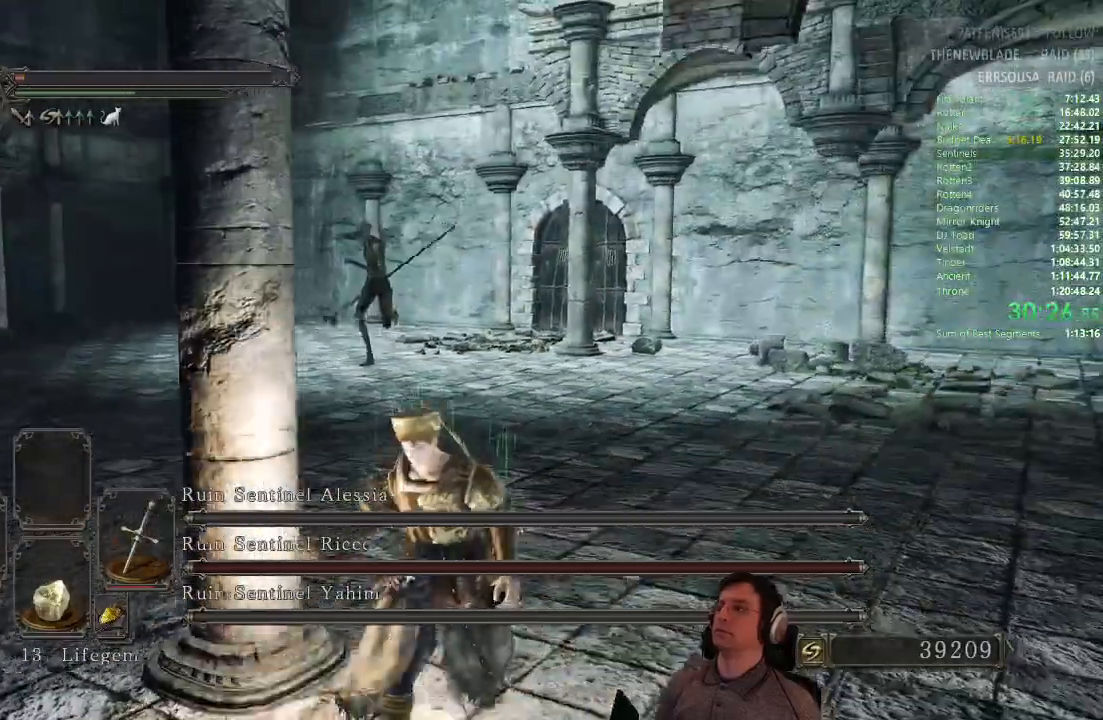
{"buttons": [], "left_stick": "down-left", "right_stick": "center", "events": []}
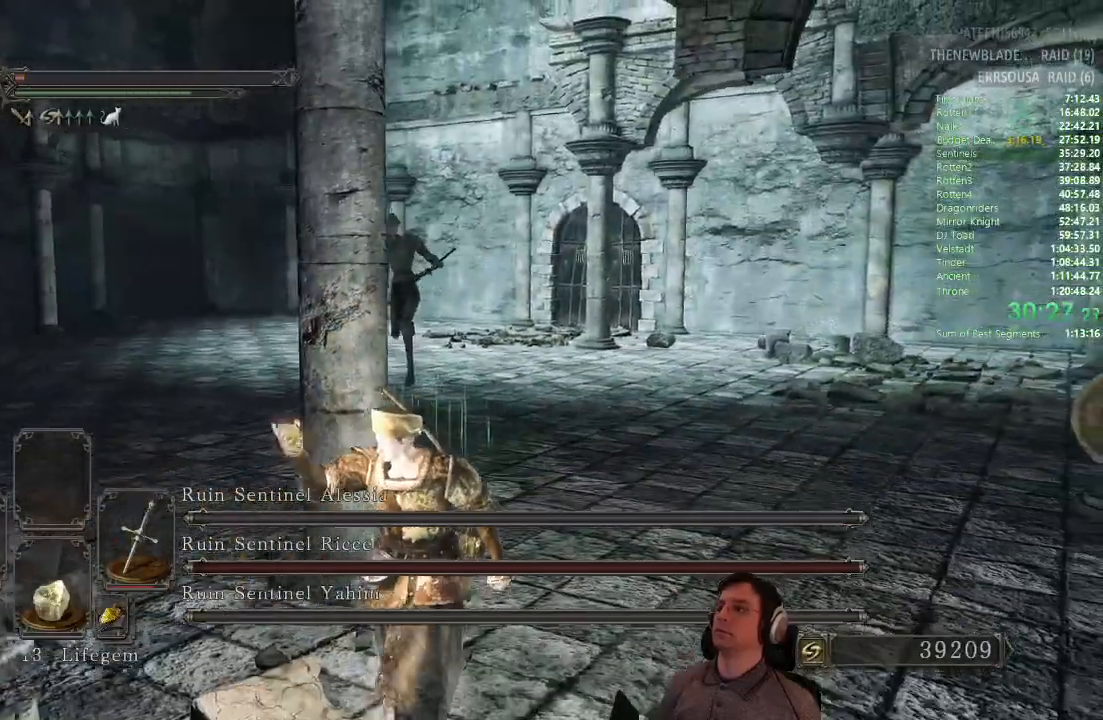
{"buttons": [], "left_stick": "down-left", "right_stick": "center", "events": [[116, "right_stick", "down"], [200, "right_stick", "center"], [350, "CIRCLE", "down"], [433, "CIRCLE", "up"]]}
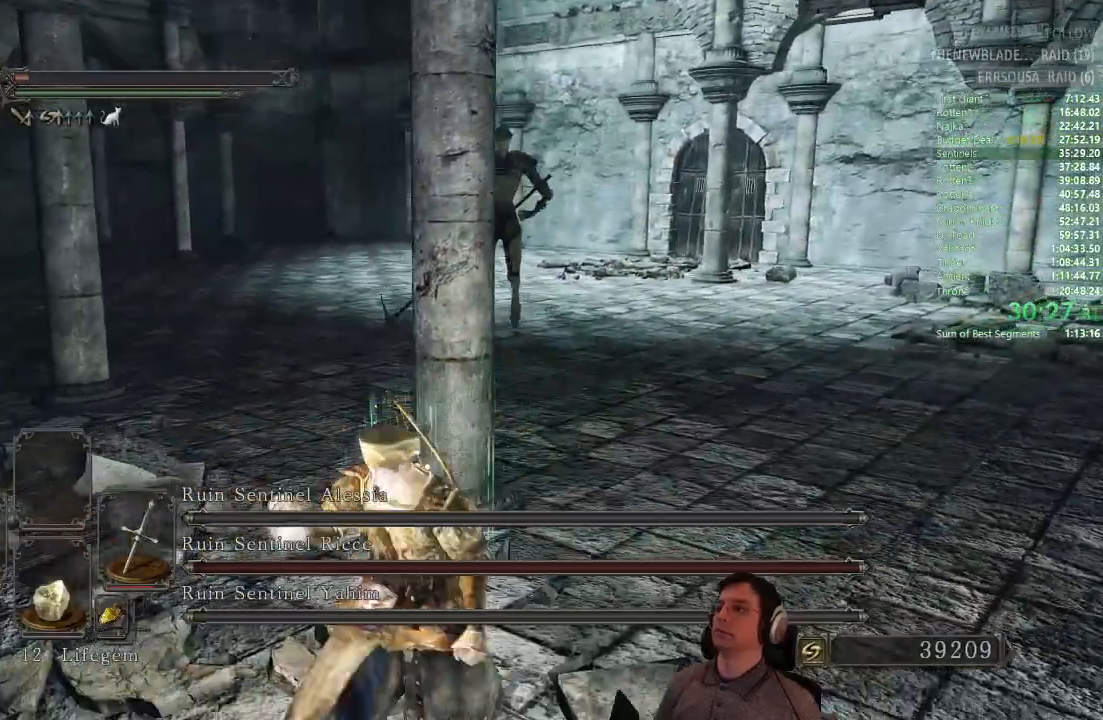
{"buttons": ["CIRCLE"], "left_stick": "up-left", "right_stick": "center", "events": [[284, "CIRCLE", "down"], [300, "left_stick", "up-left"]]}
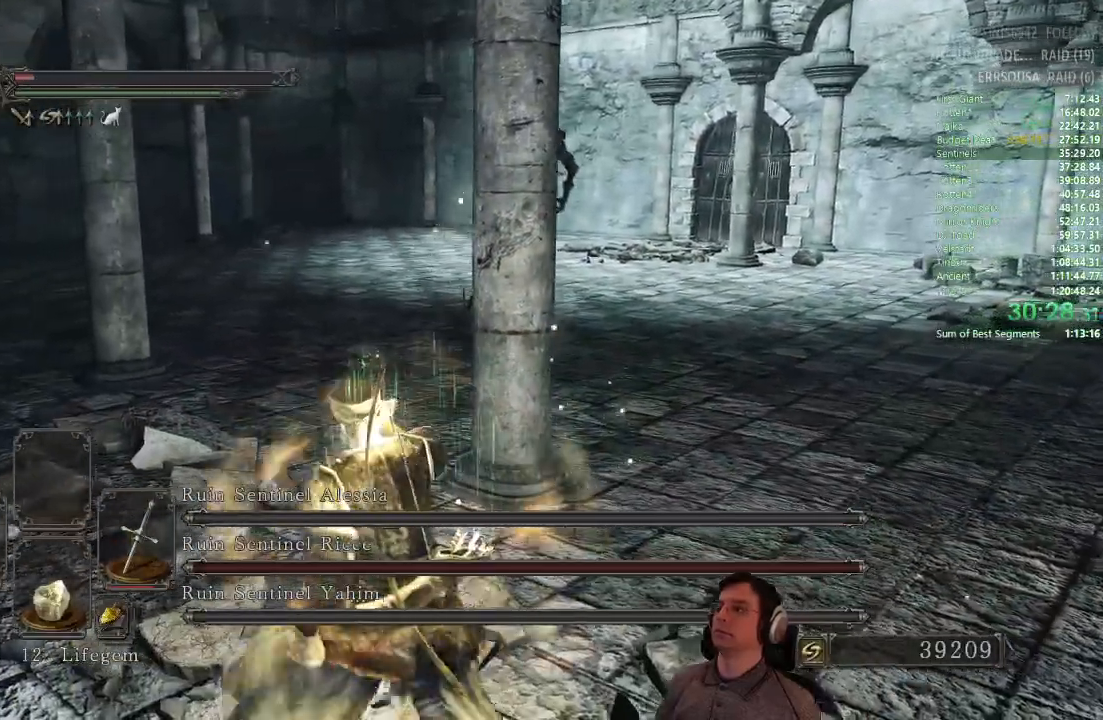
{"buttons": ["CIRCLE"], "left_stick": "up-left", "right_stick": "center", "events": []}
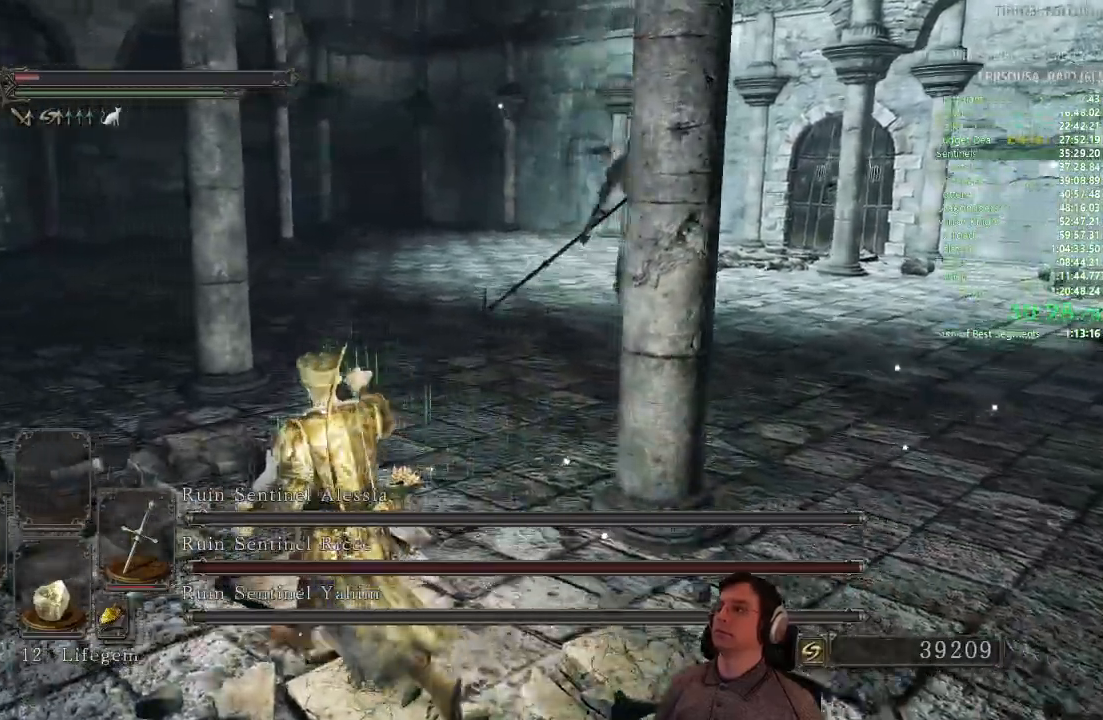
{"buttons": ["CIRCLE"], "left_stick": "up-left", "right_stick": "center", "events": []}
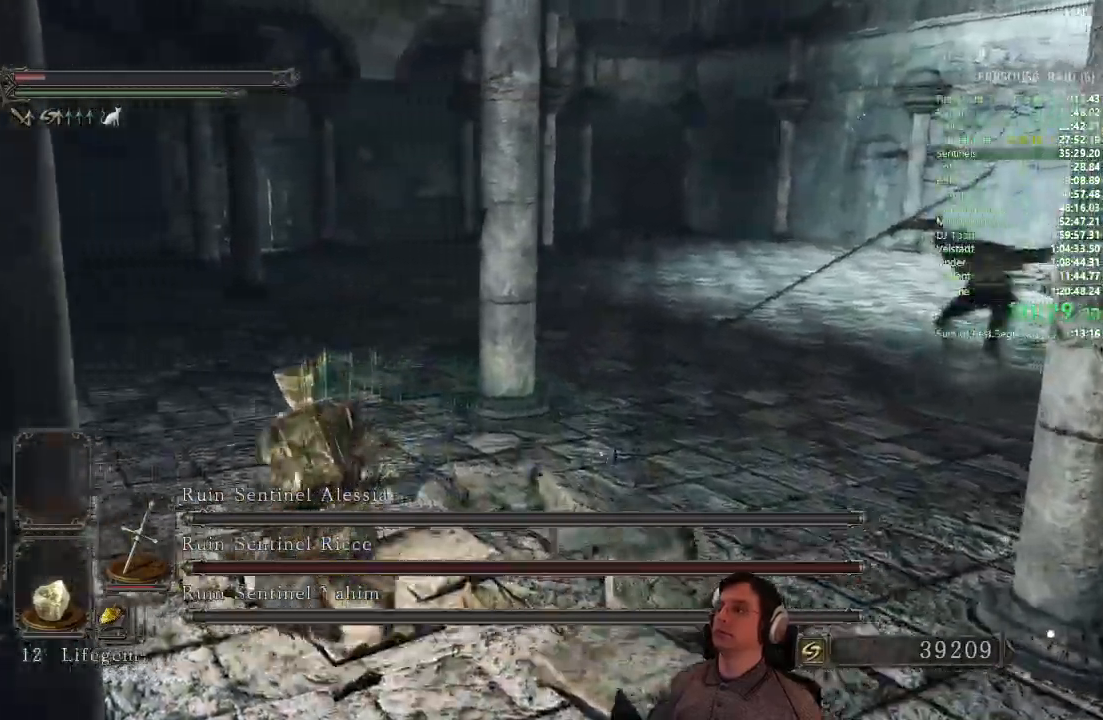
{"buttons": [], "left_stick": "up-left", "right_stick": "center", "events": [[333, "CIRCLE", "up"]]}
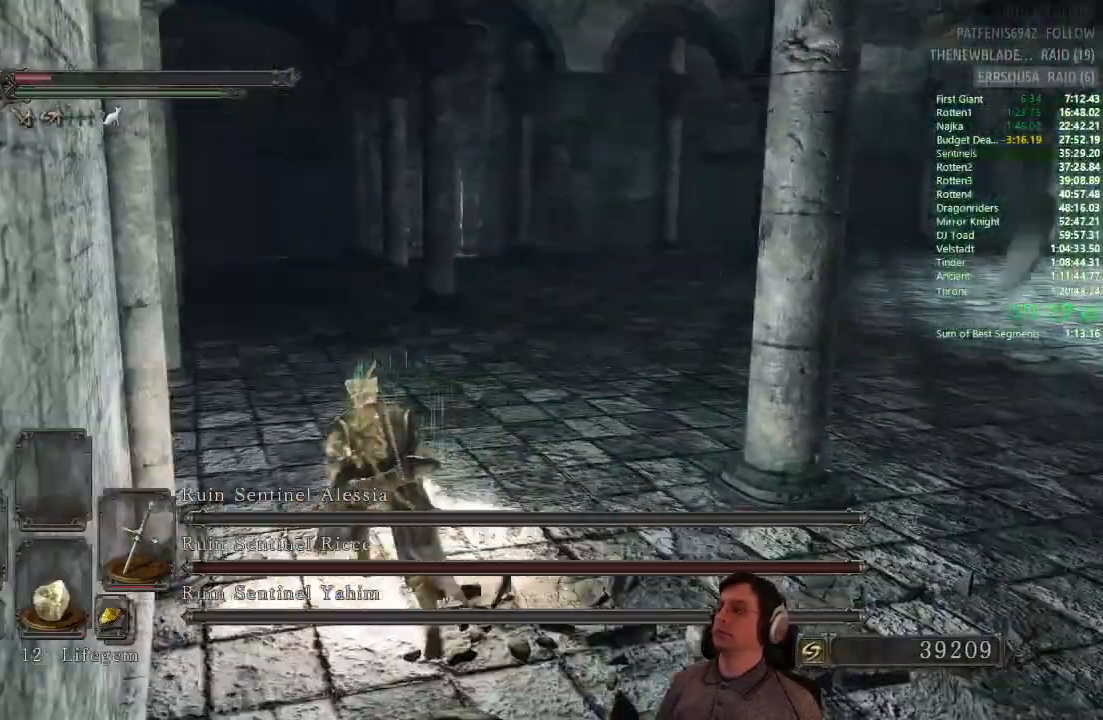
{"buttons": [], "left_stick": "up-left", "right_stick": "center", "events": [[17, "CIRCLE", "down"], [84, "CIRCLE", "up"], [150, "CIRCLE", "down"], [200, "CIRCLE", "up"], [284, "CIRCLE", "down"], [334, "CIRCLE", "up"]]}